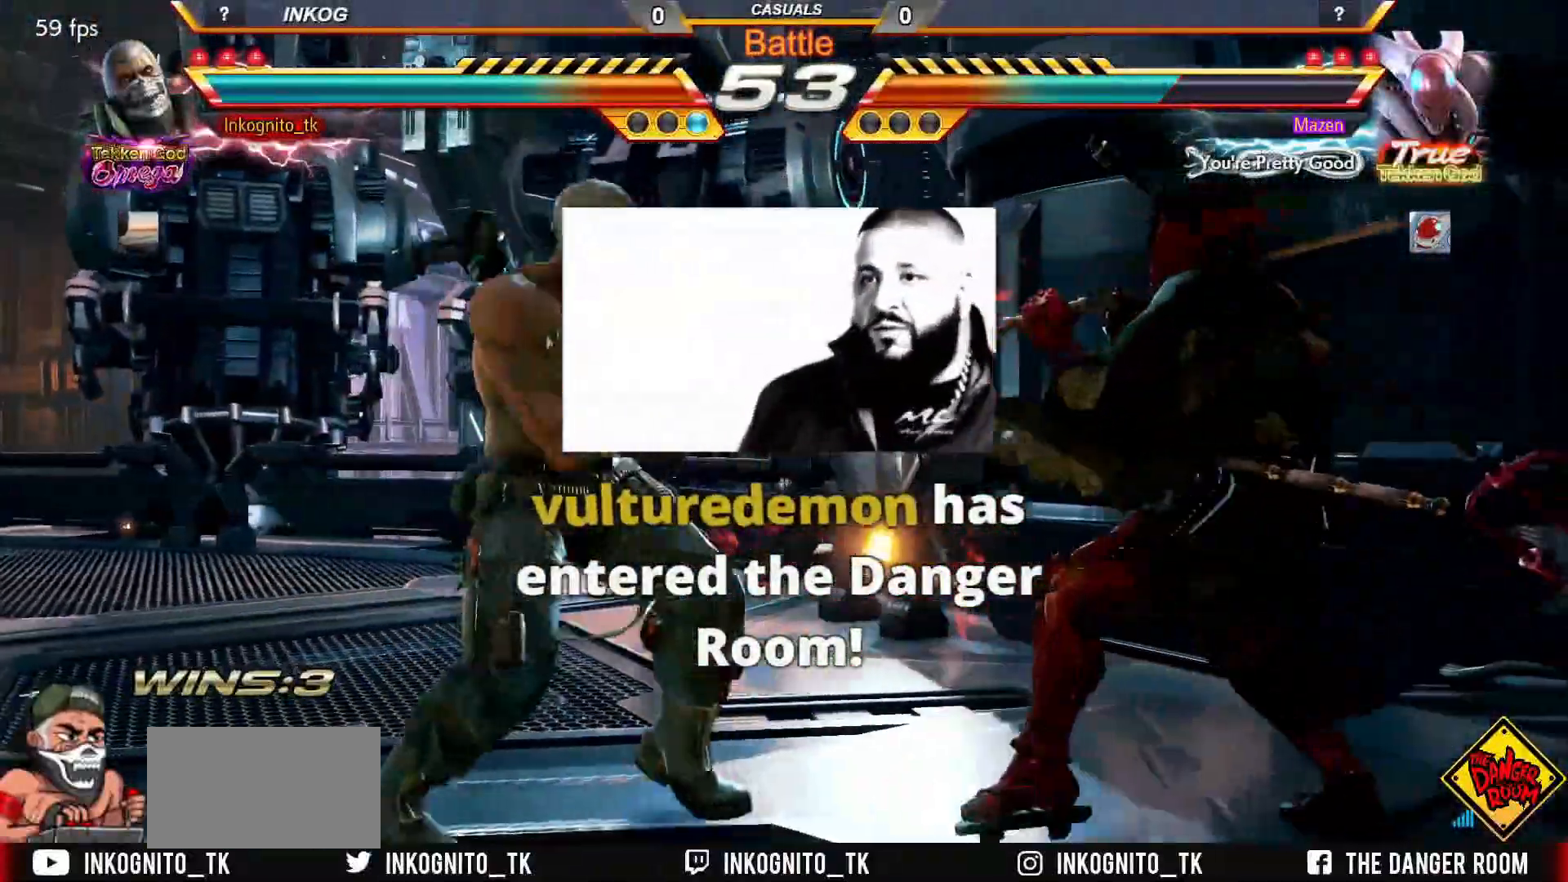
Gameplay with a controller (arcade stick); each line is a JSON object with the inputs held at the frame after it. "events" lists button and stick changes between this image and that frame as [ms after this image, input, new state], when the widget could be followed in between. Not read: L3 R3.
{"buttons": ["CROSS", "CIRCLE", "SQUARE"], "left_stick": "right", "events": [[33, "SQUARE", "down"], [83, "left_stick", "right"], [100, "SQUARE", "up"], [167, "left_stick", "center"], [350, "left_stick", "right"], [400, "left_stick", "center"], [467, "SQUARE", "down"], [483, "left_stick", "right"]]}
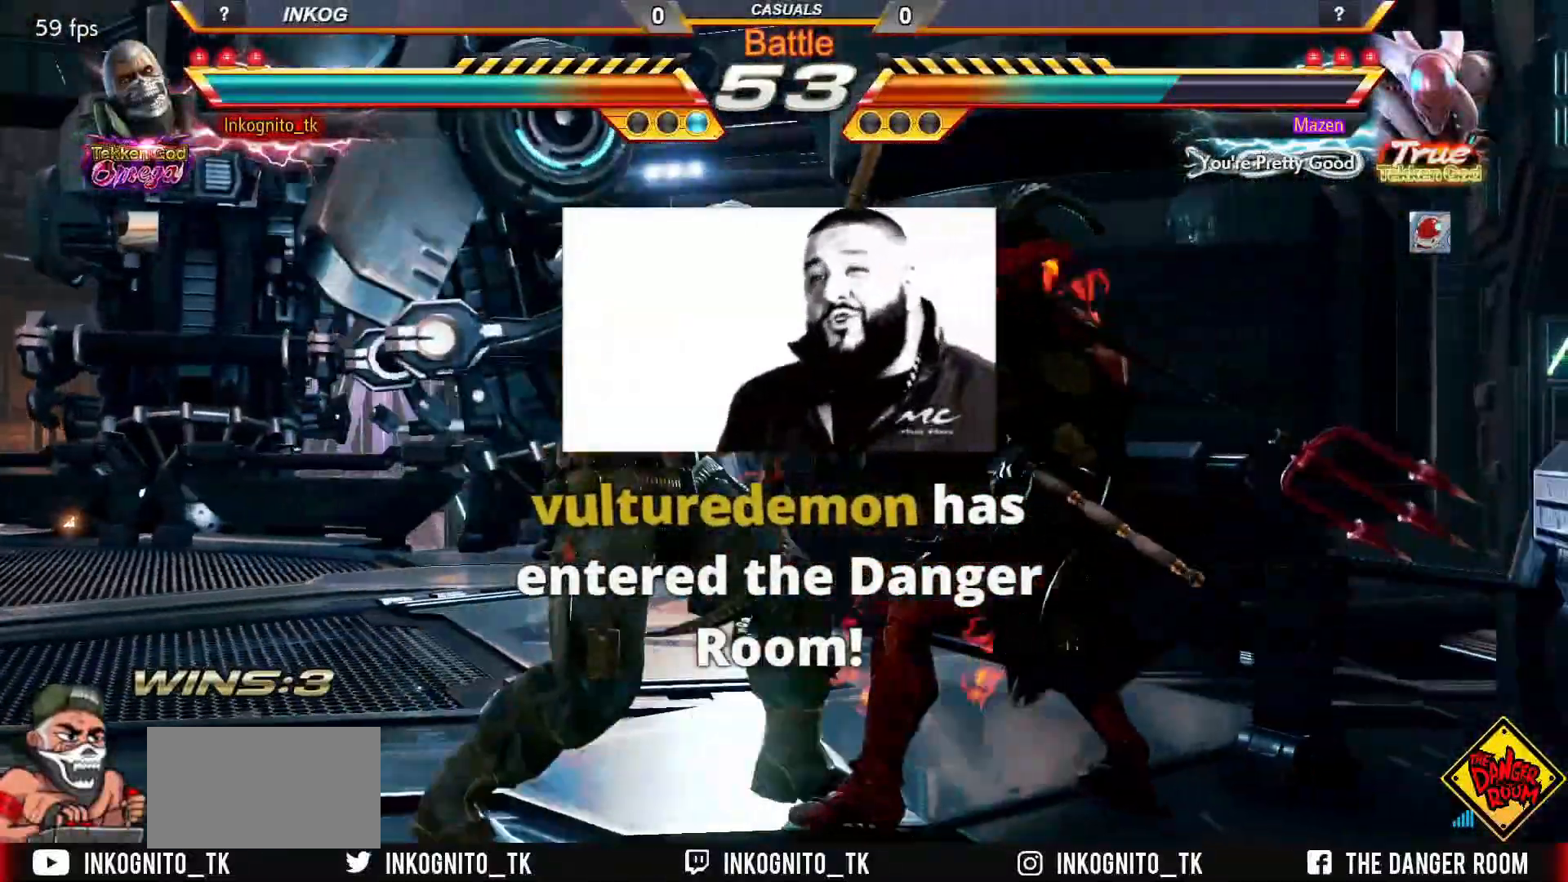
{"buttons": ["CROSS", "CIRCLE"], "left_stick": "left", "events": [[50, "SQUARE", "up"], [100, "left_stick", "left"]]}
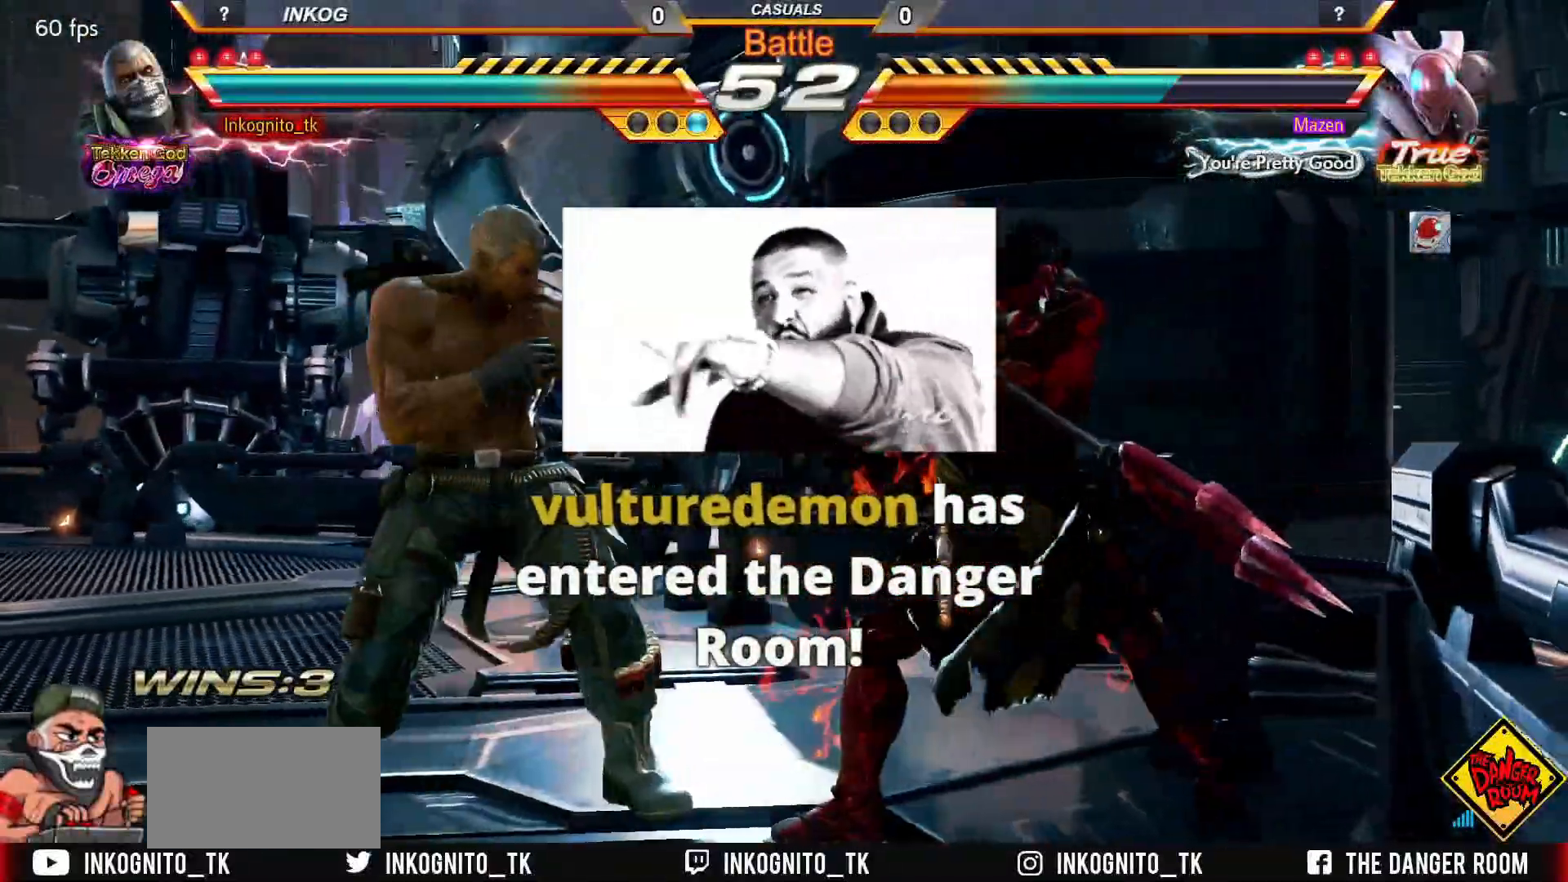
{"buttons": ["CROSS", "CIRCLE"], "left_stick": "left", "events": [[250, "left_stick", "center"], [300, "left_stick", "left"]]}
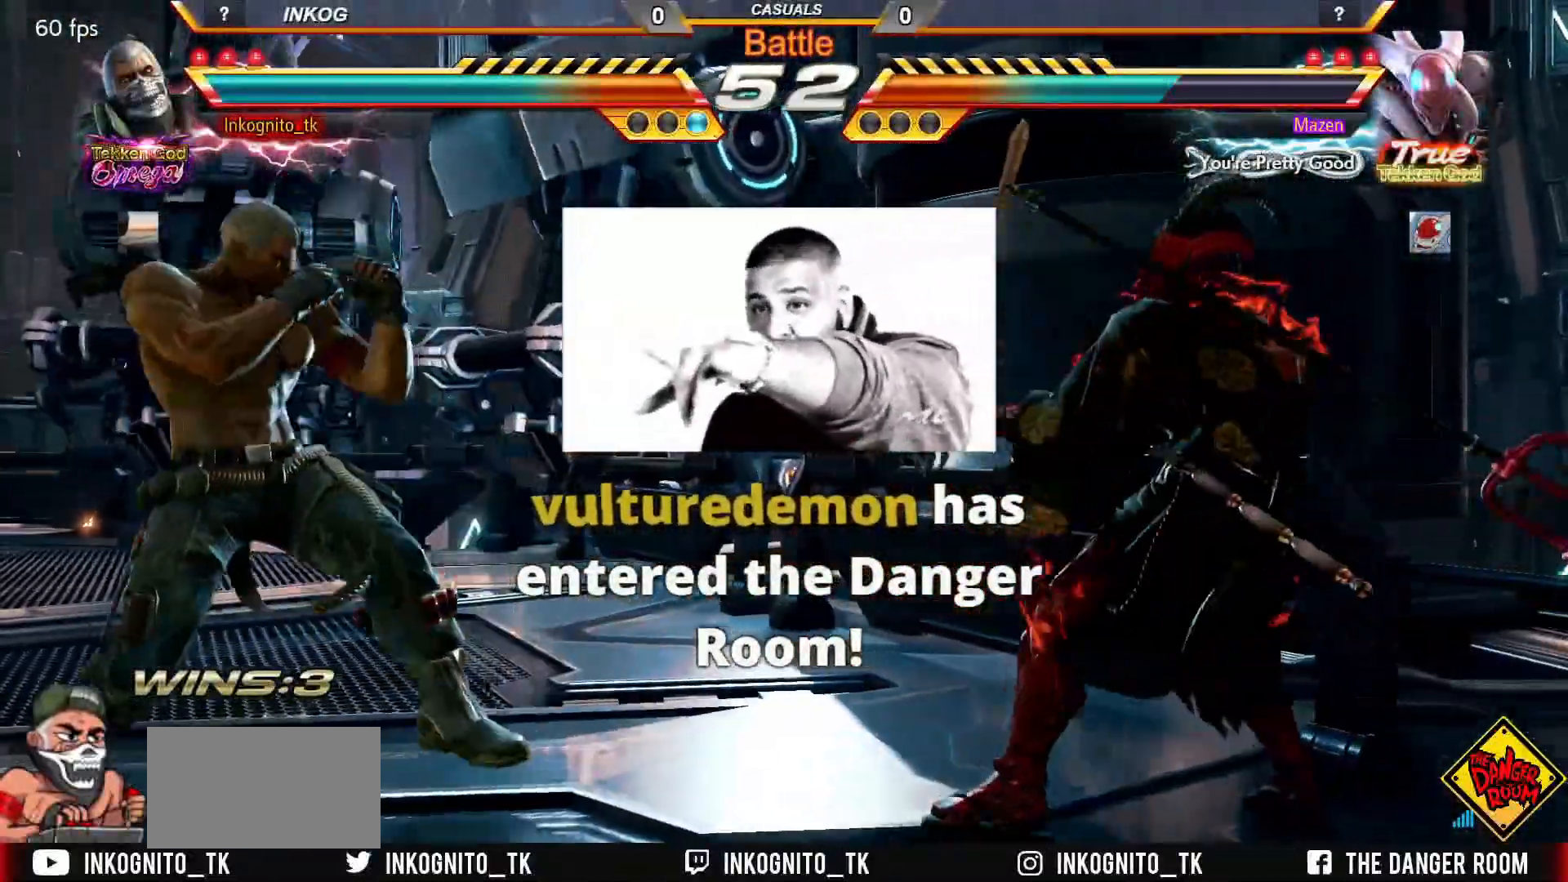
{"buttons": ["R1"], "left_stick": "center", "events": [[233, "CIRCLE", "up"], [233, "CROSS", "up"], [300, "left_stick", "right"], [317, "R1", "down"], [350, "left_stick", "center"]]}
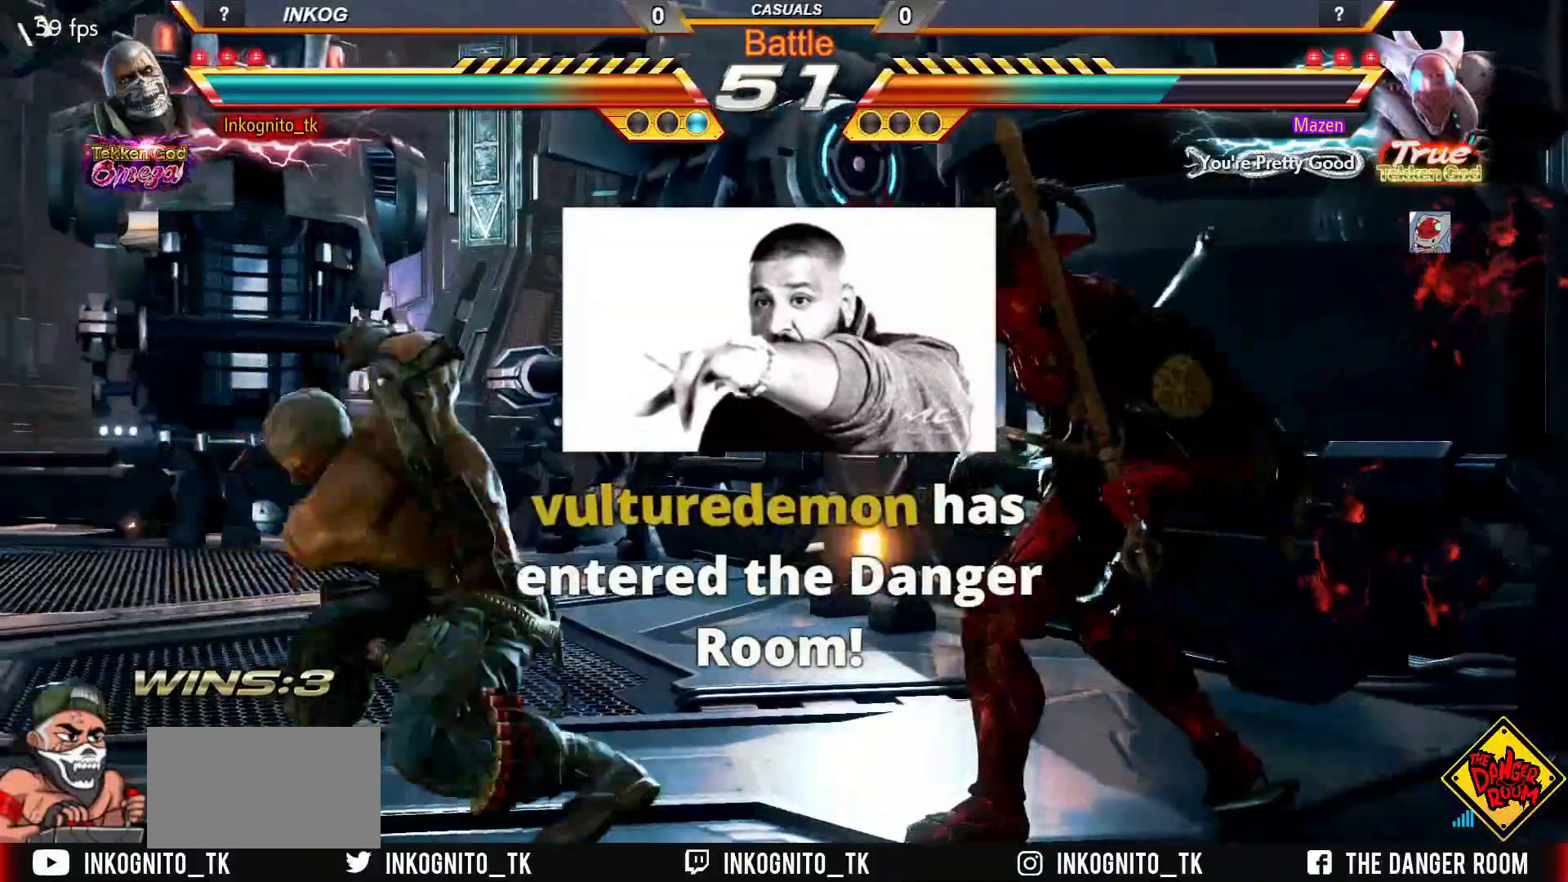
{"buttons": [], "left_stick": "center", "events": [[333, "R1", "up"]]}
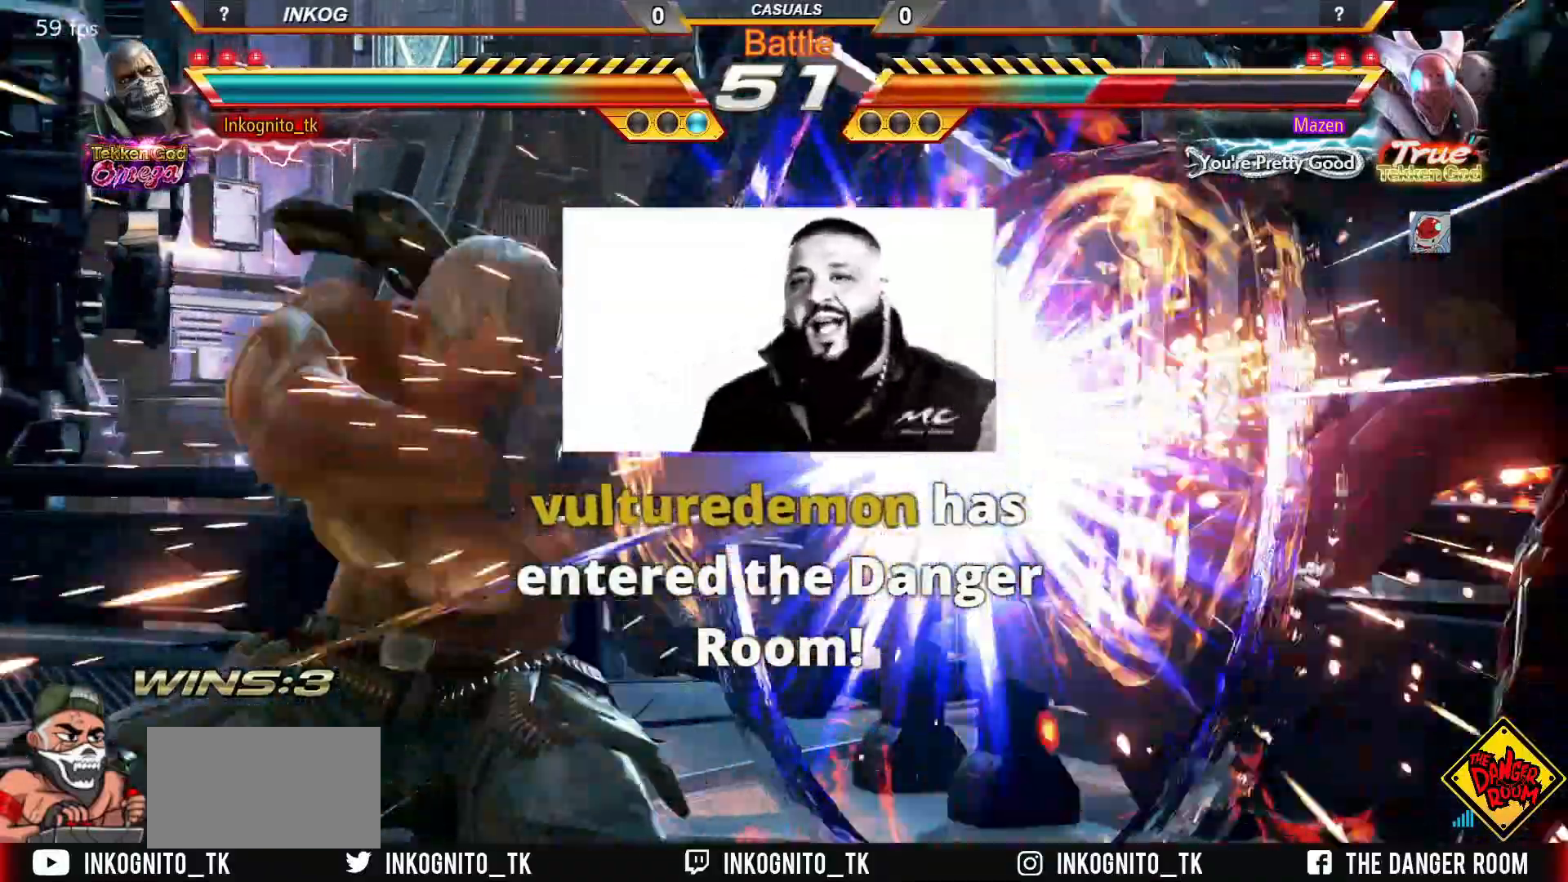
{"buttons": [], "left_stick": "center", "events": [[433, "CIRCLE", "down"], [483, "CIRCLE", "up"]]}
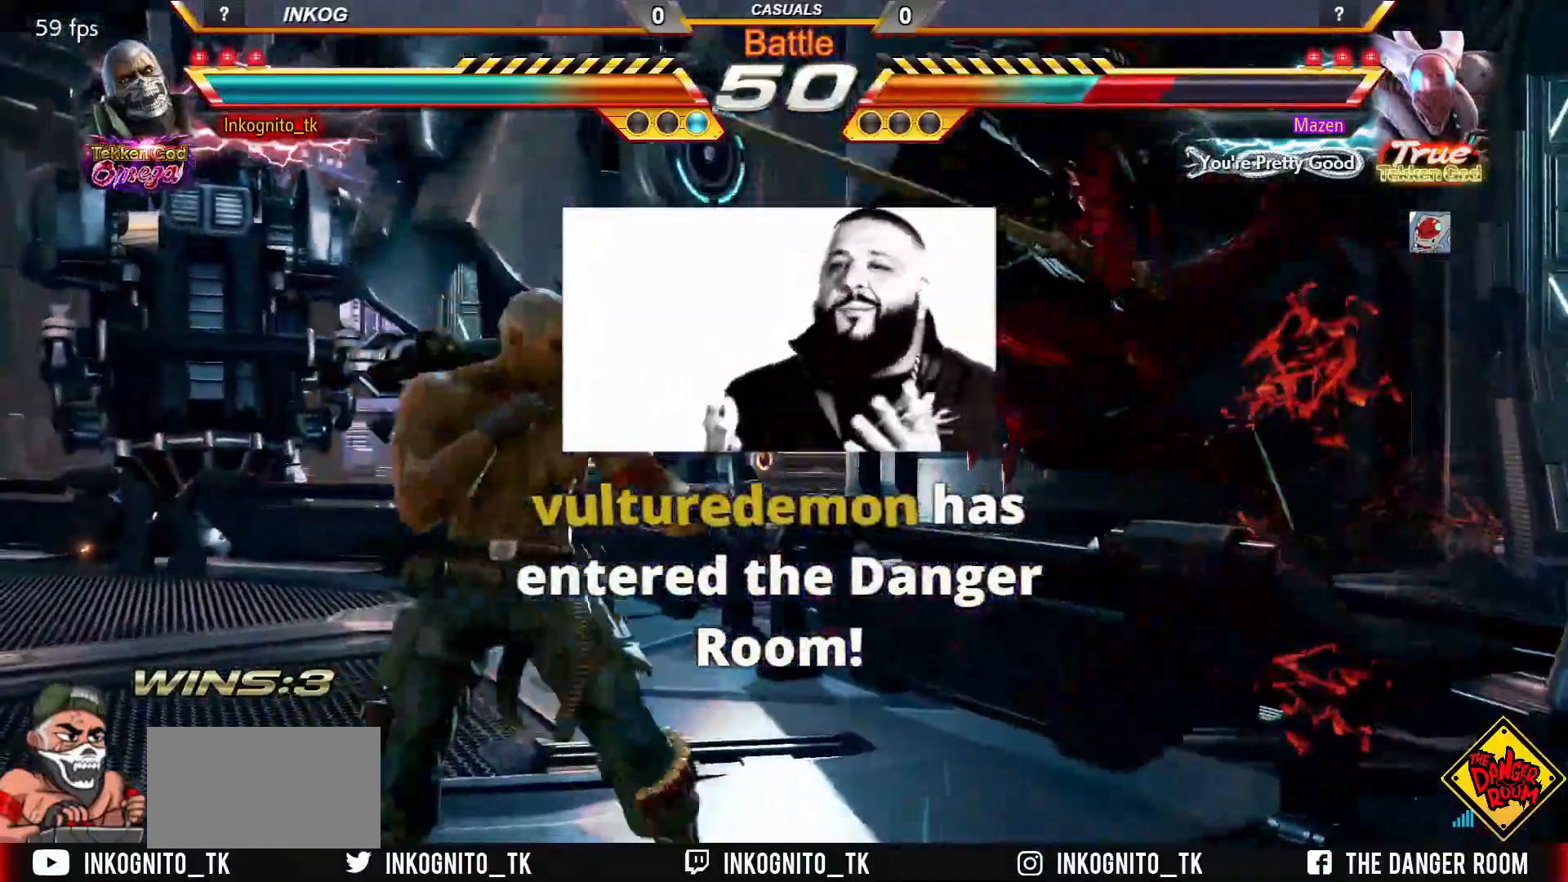
{"buttons": ["CROSS"], "left_stick": "center", "events": [[67, "CROSS", "down"]]}
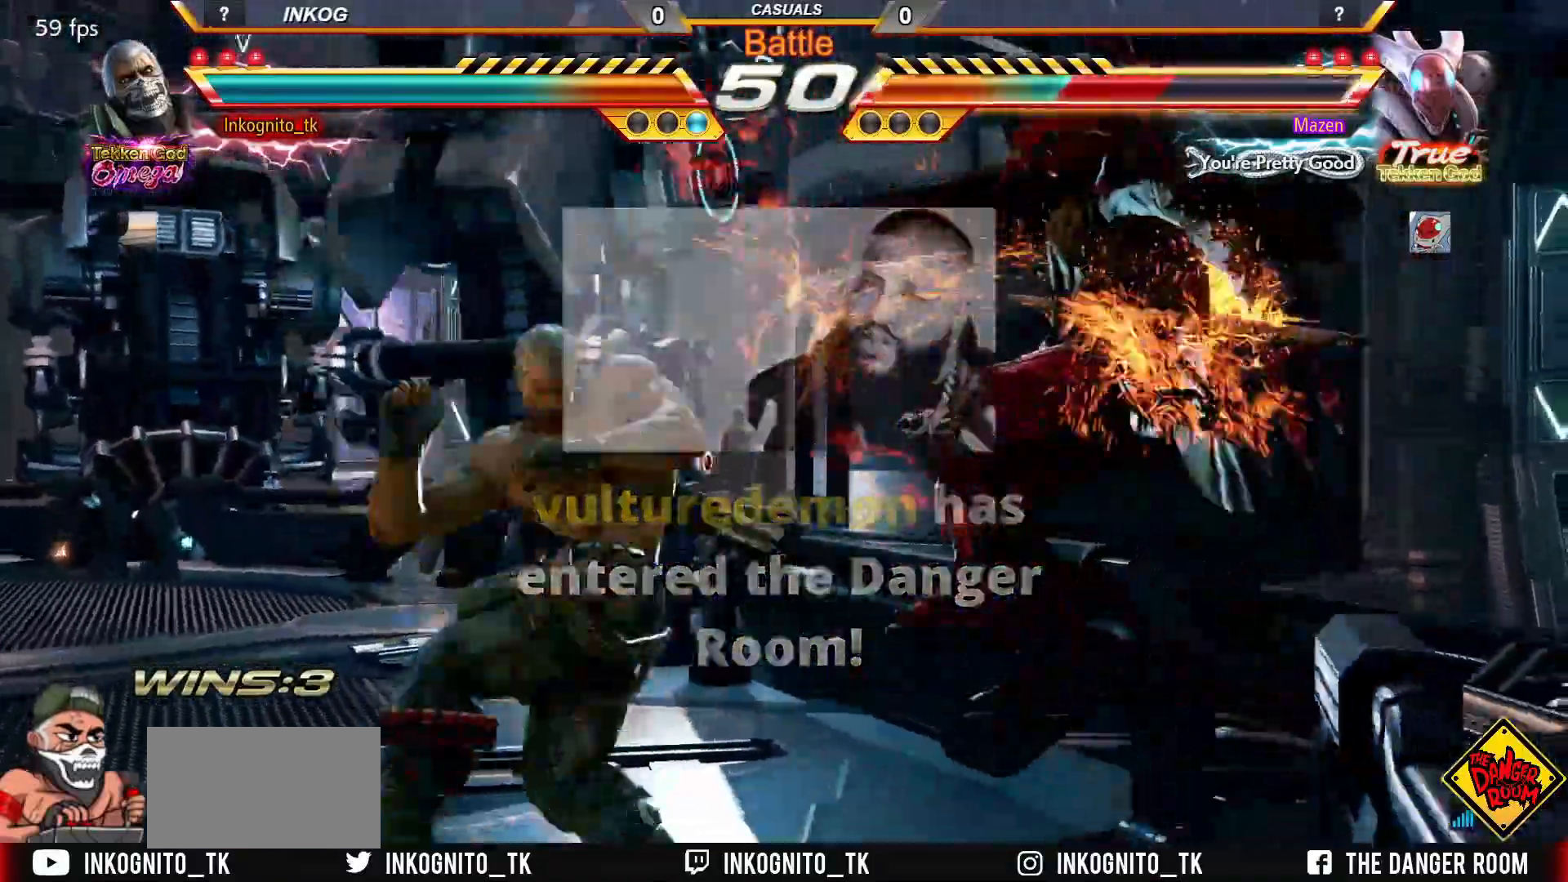
{"buttons": ["CROSS", "CIRCLE"], "left_stick": "left", "events": [[333, "left_stick", "left"], [467, "CIRCLE", "down"]]}
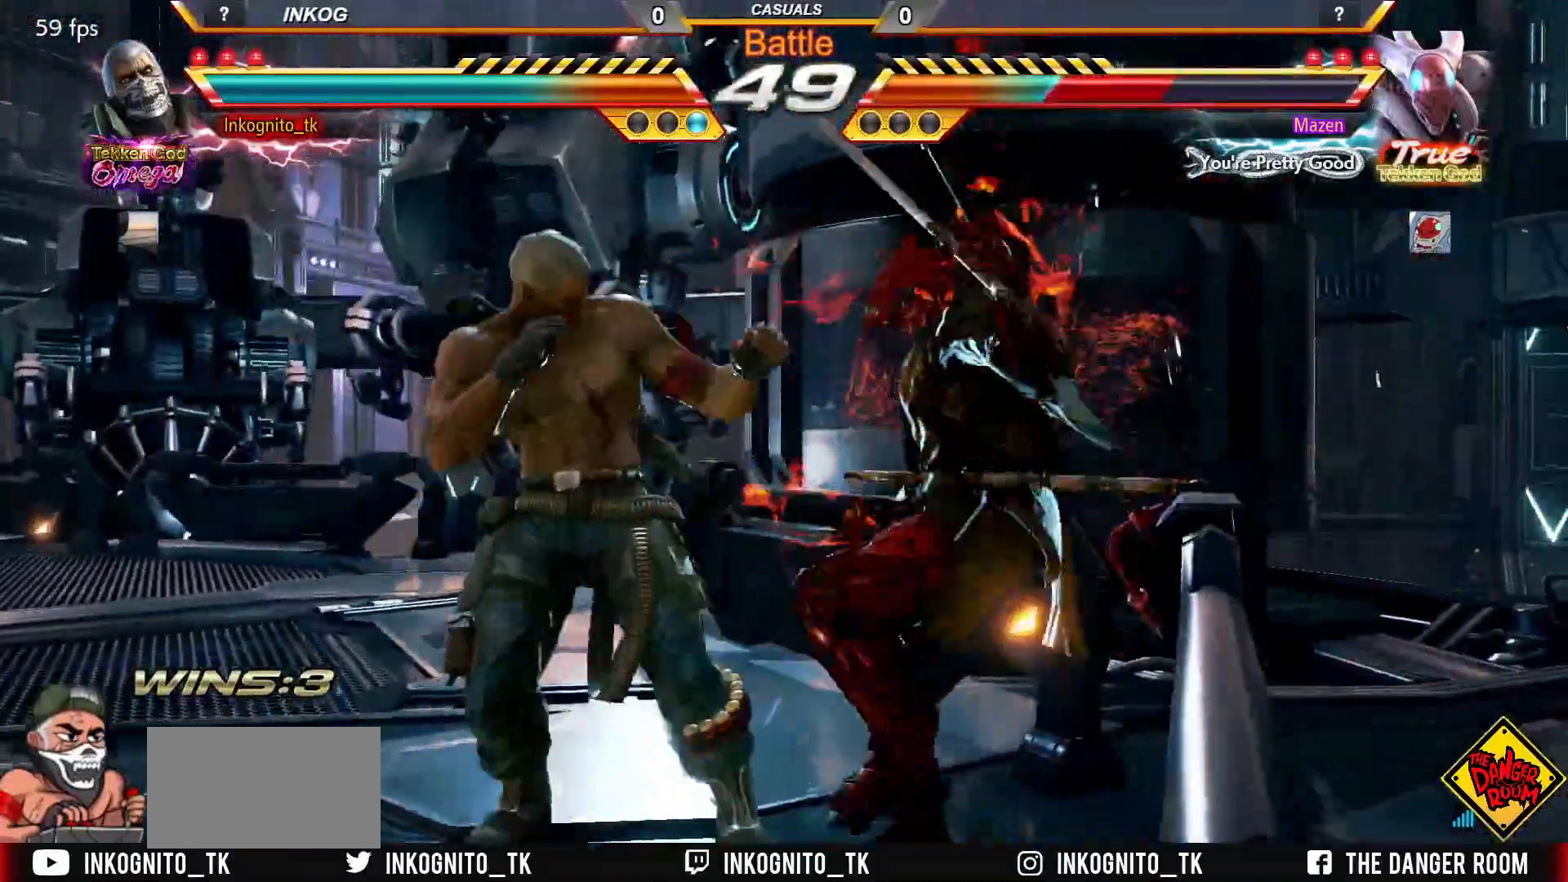
{"buttons": [], "left_stick": "up", "events": [[117, "left_stick", "right"], [150, "CIRCLE", "up"], [150, "CROSS", "up"], [183, "left_stick", "center"], [500, "left_stick", "up"]]}
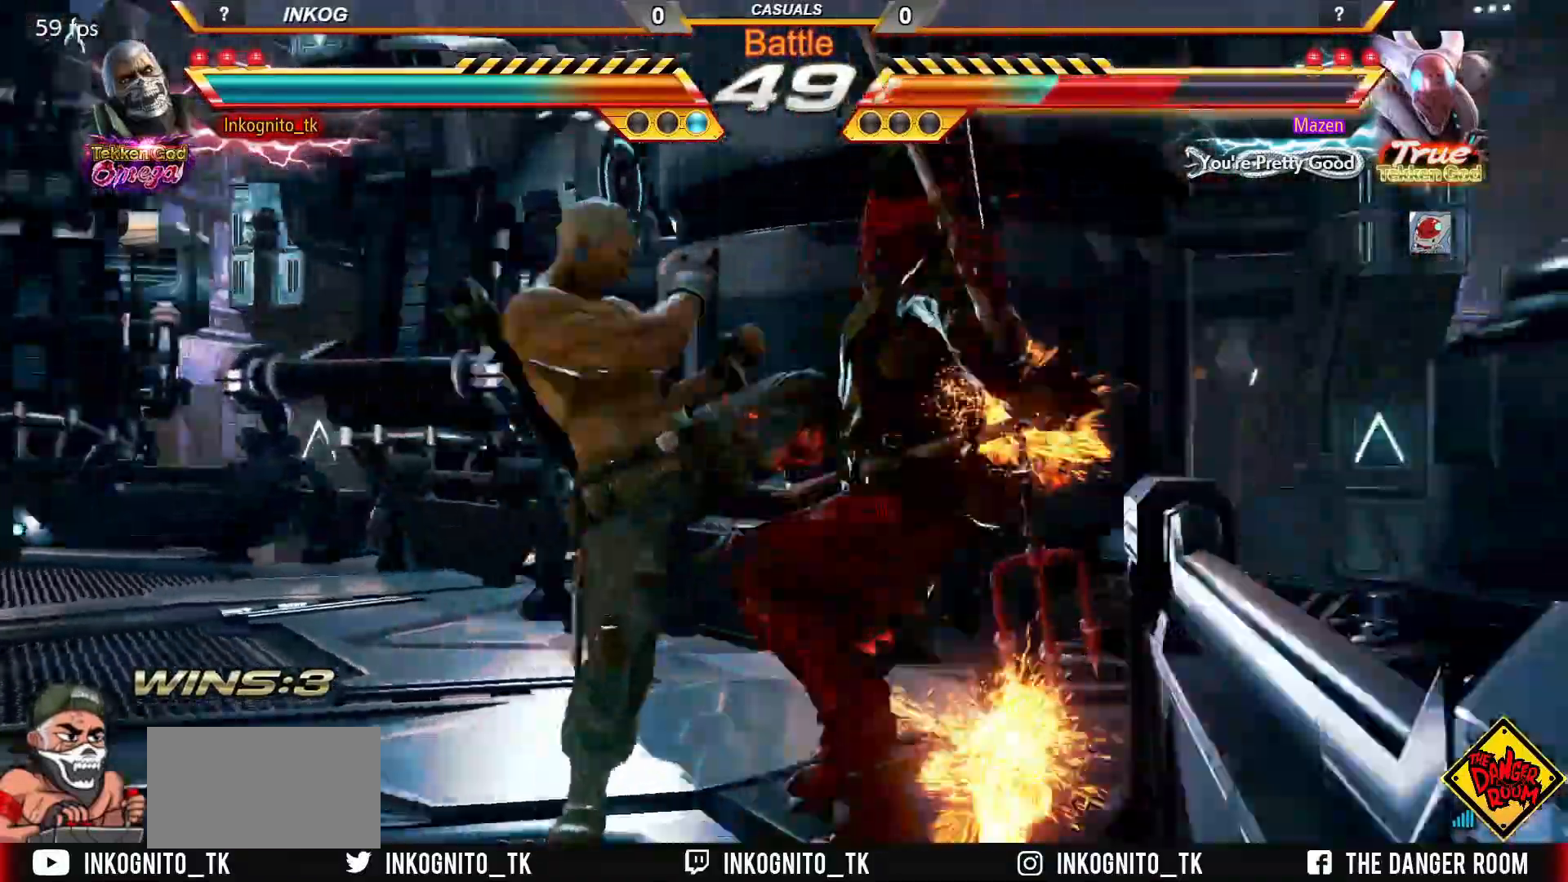
{"buttons": [], "left_stick": "center", "events": [[117, "left_stick", "center"], [167, "left_stick", "down-left"], [200, "R1", "down"], [300, "left_stick", "center"], [317, "R1", "up"]]}
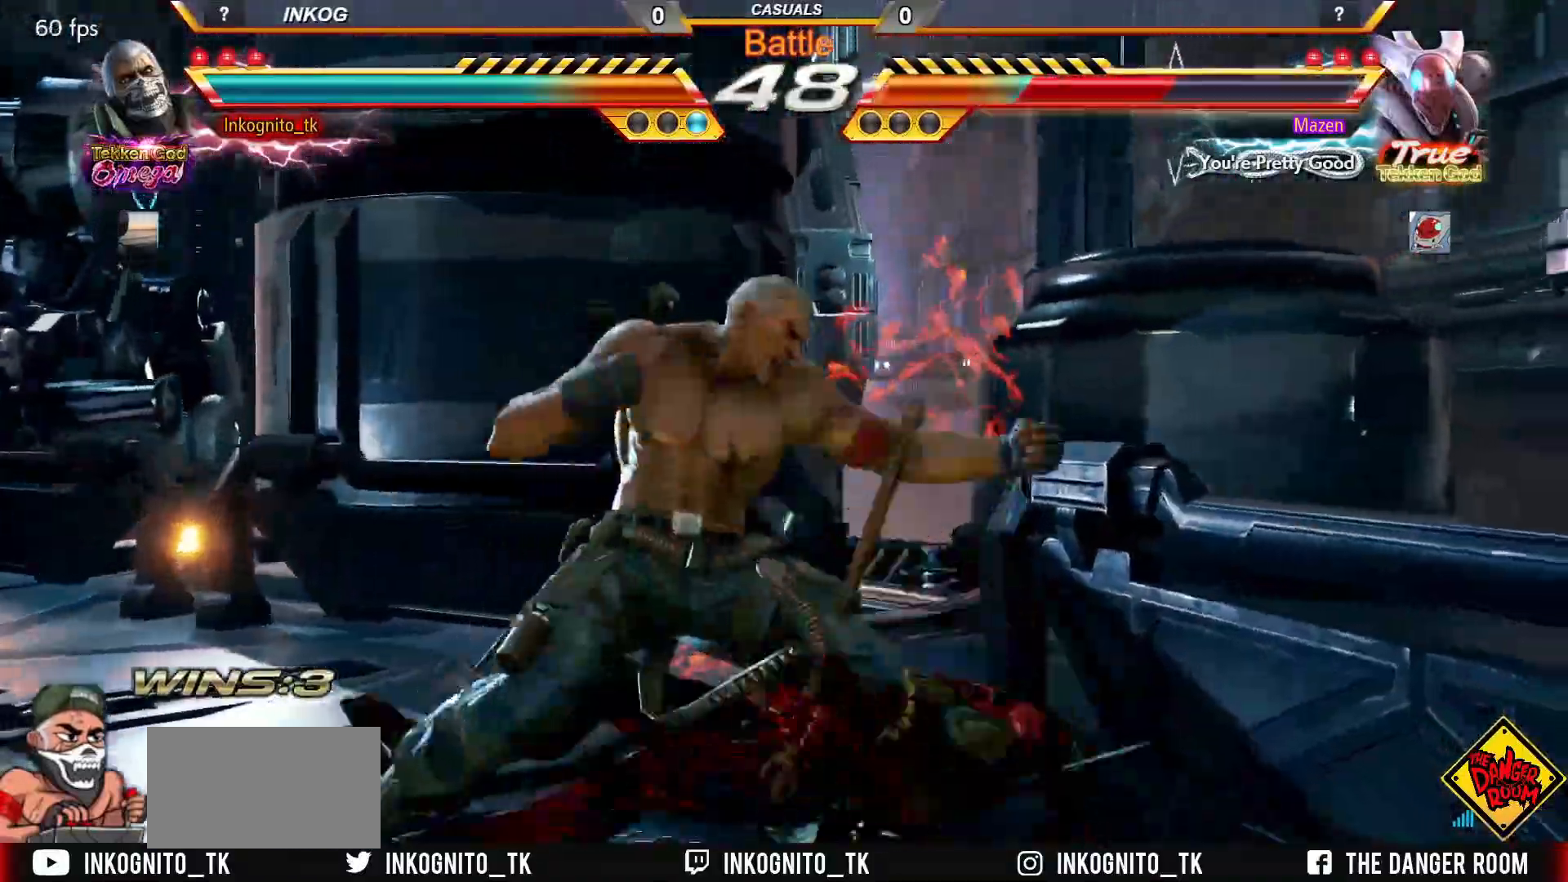
{"buttons": ["CROSS", "CIRCLE"], "left_stick": "center", "events": [[17, "CROSS", "down"], [50, "CIRCLE", "down"]]}
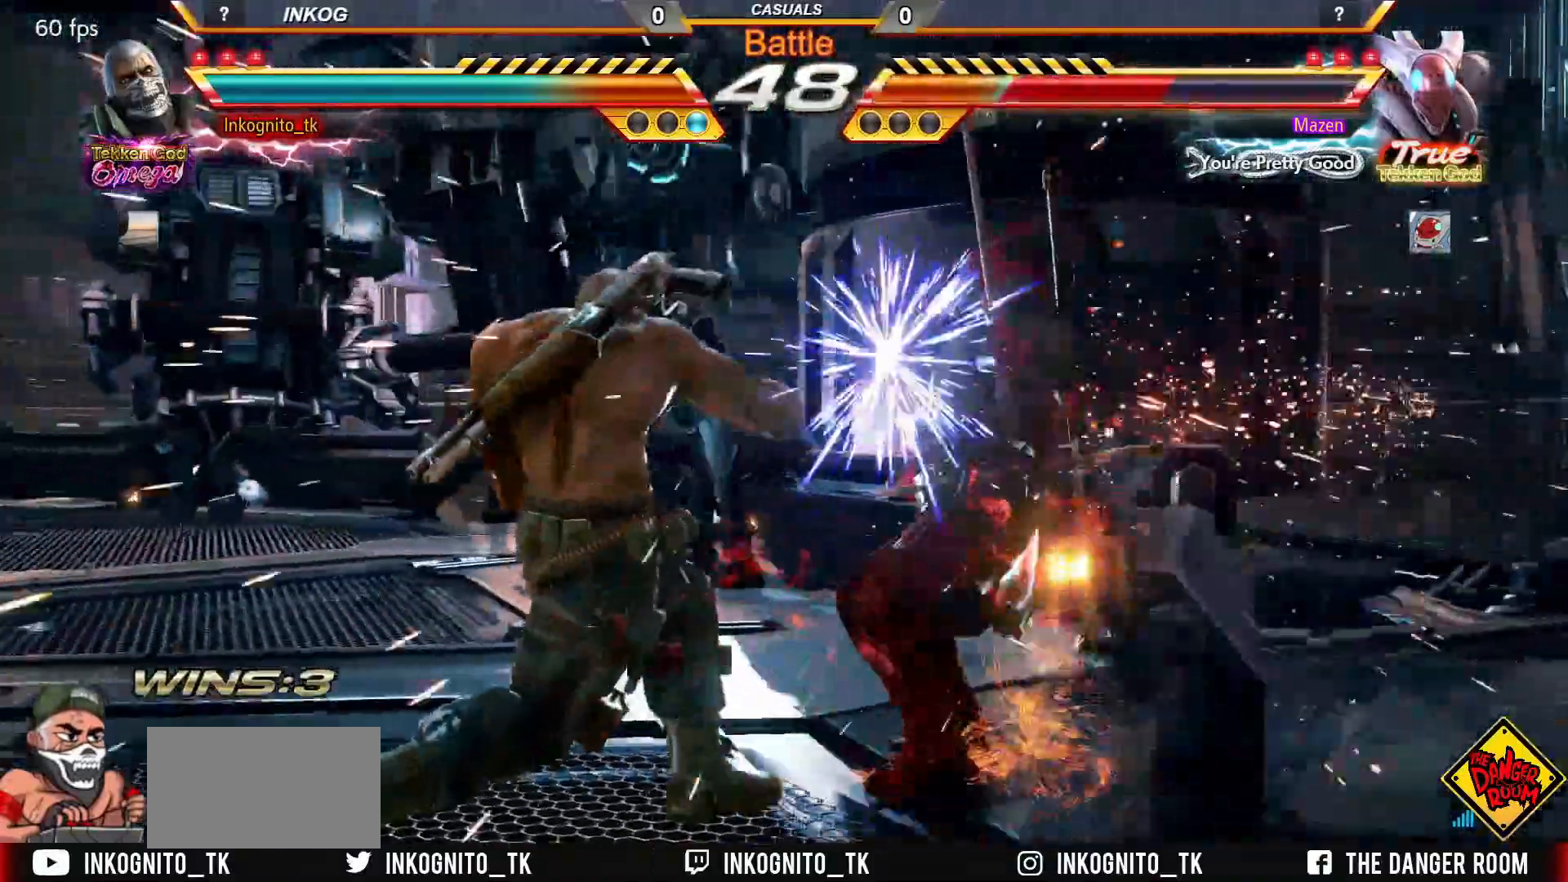
{"buttons": ["CROSS", "CIRCLE"], "left_stick": "center", "events": [[167, "SQUARE", "down"], [250, "SQUARE", "up"], [317, "left_stick", "right"], [417, "left_stick", "center"]]}
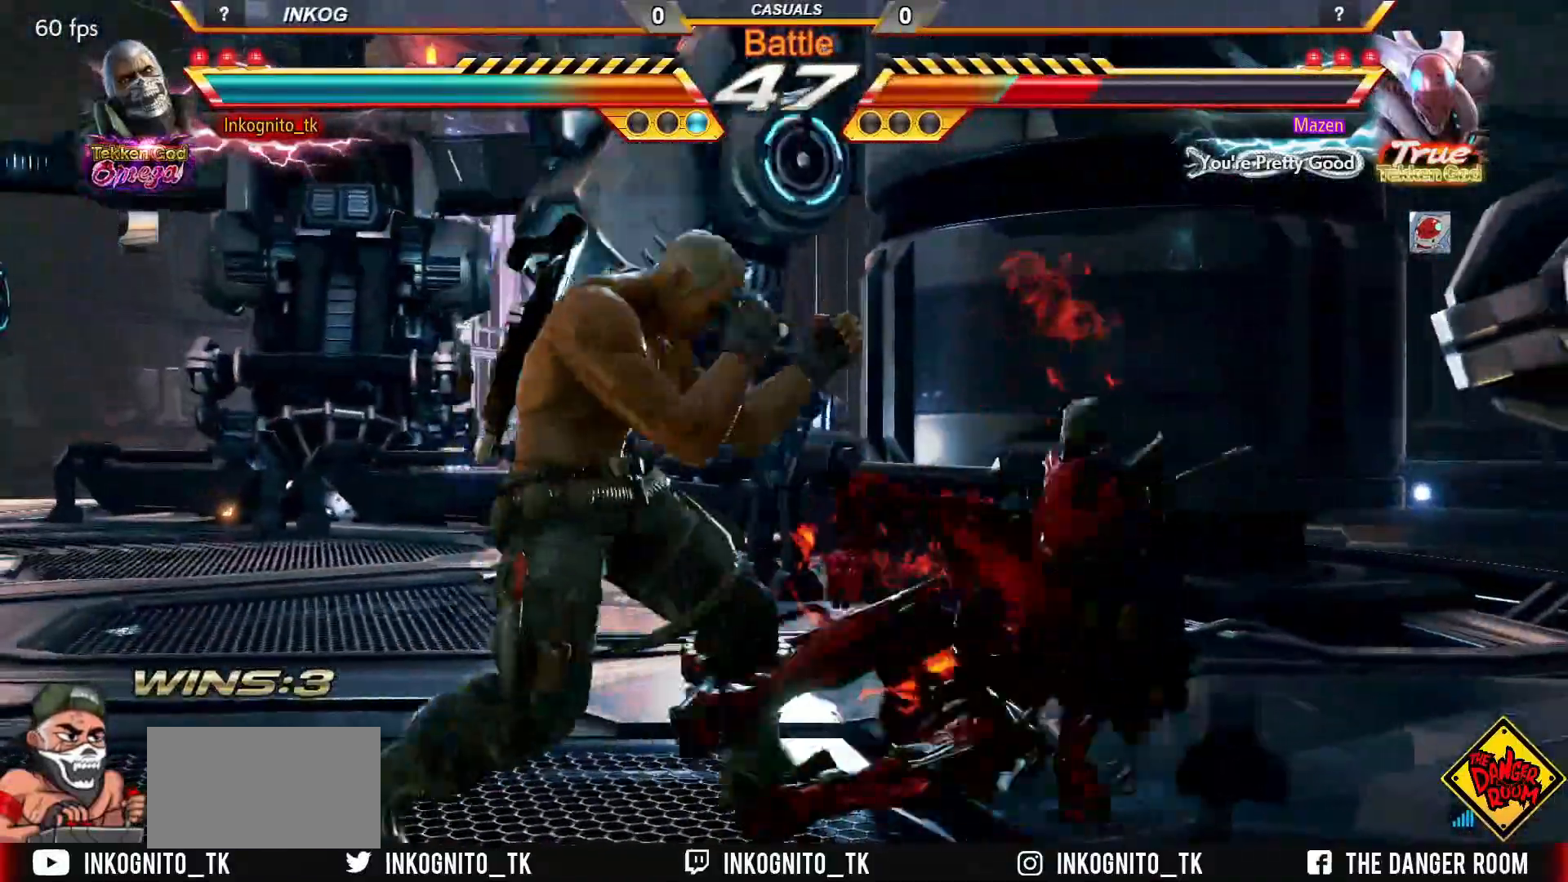
{"buttons": [], "left_stick": "center", "events": [[17, "SQUARE", "down"], [67, "CROSS", "up"], [83, "CIRCLE", "up"], [83, "SQUARE", "up"]]}
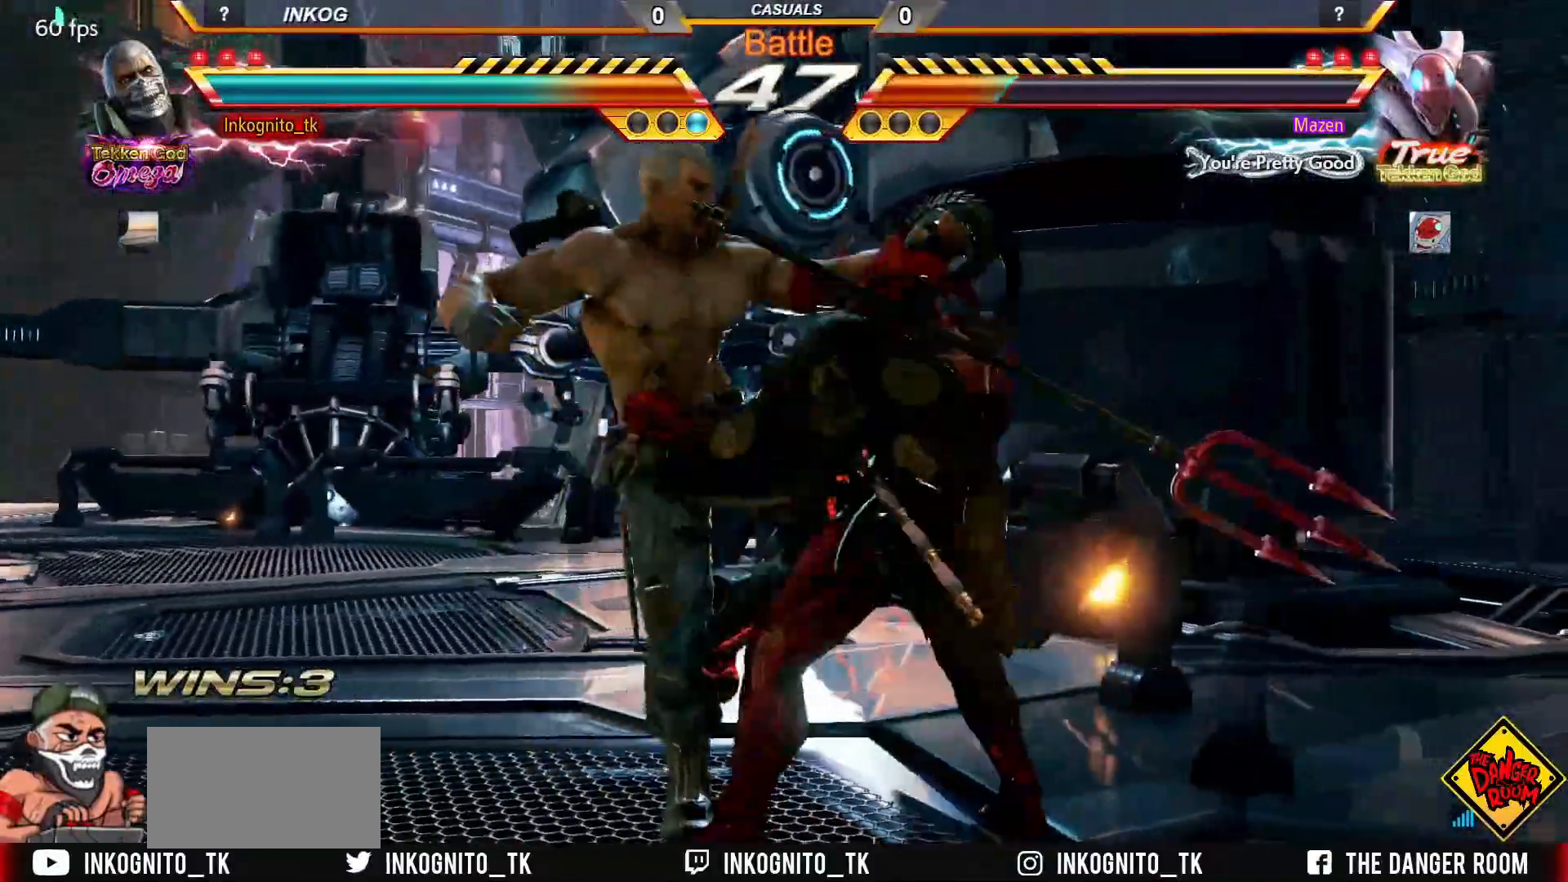
{"buttons": ["SQUARE"], "left_stick": "center", "events": [[17, "CIRCLE", "down"], [17, "left_stick", "left"], [67, "SQUARE", "down"], [83, "left_stick", "center"], [100, "CIRCLE", "up"]]}
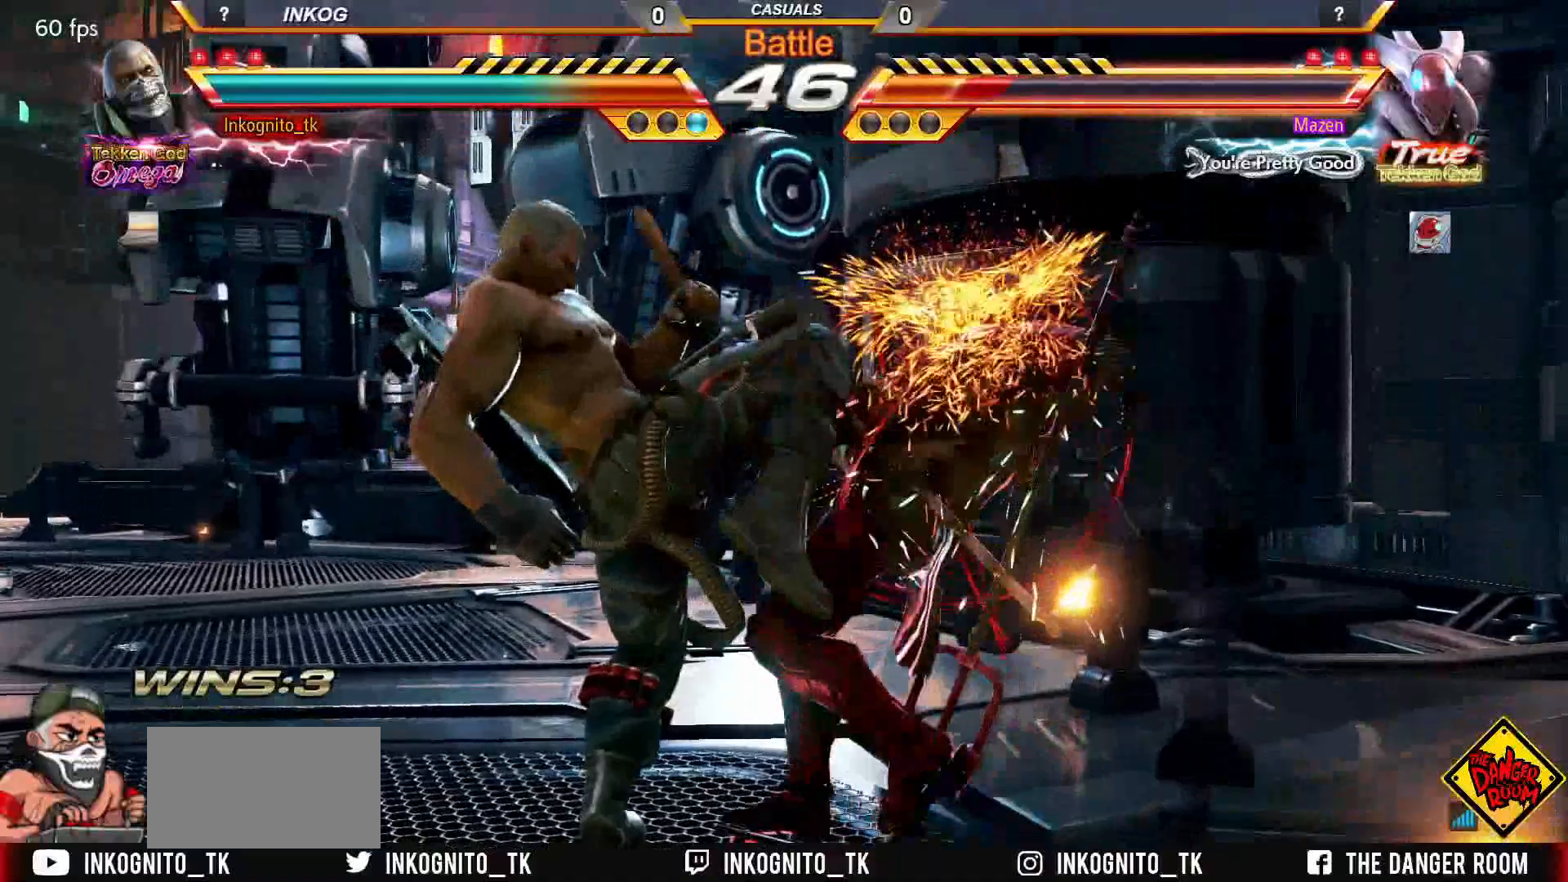
{"buttons": ["SQUARE"], "left_stick": "center", "events": [[100, "left_stick", "right"], [150, "SQUARE", "up"], [167, "left_stick", "left"], [183, "TRIANGLE", "down"], [233, "left_stick", "center"], [300, "SQUARE", "down"], [333, "TRIANGLE", "up"]]}
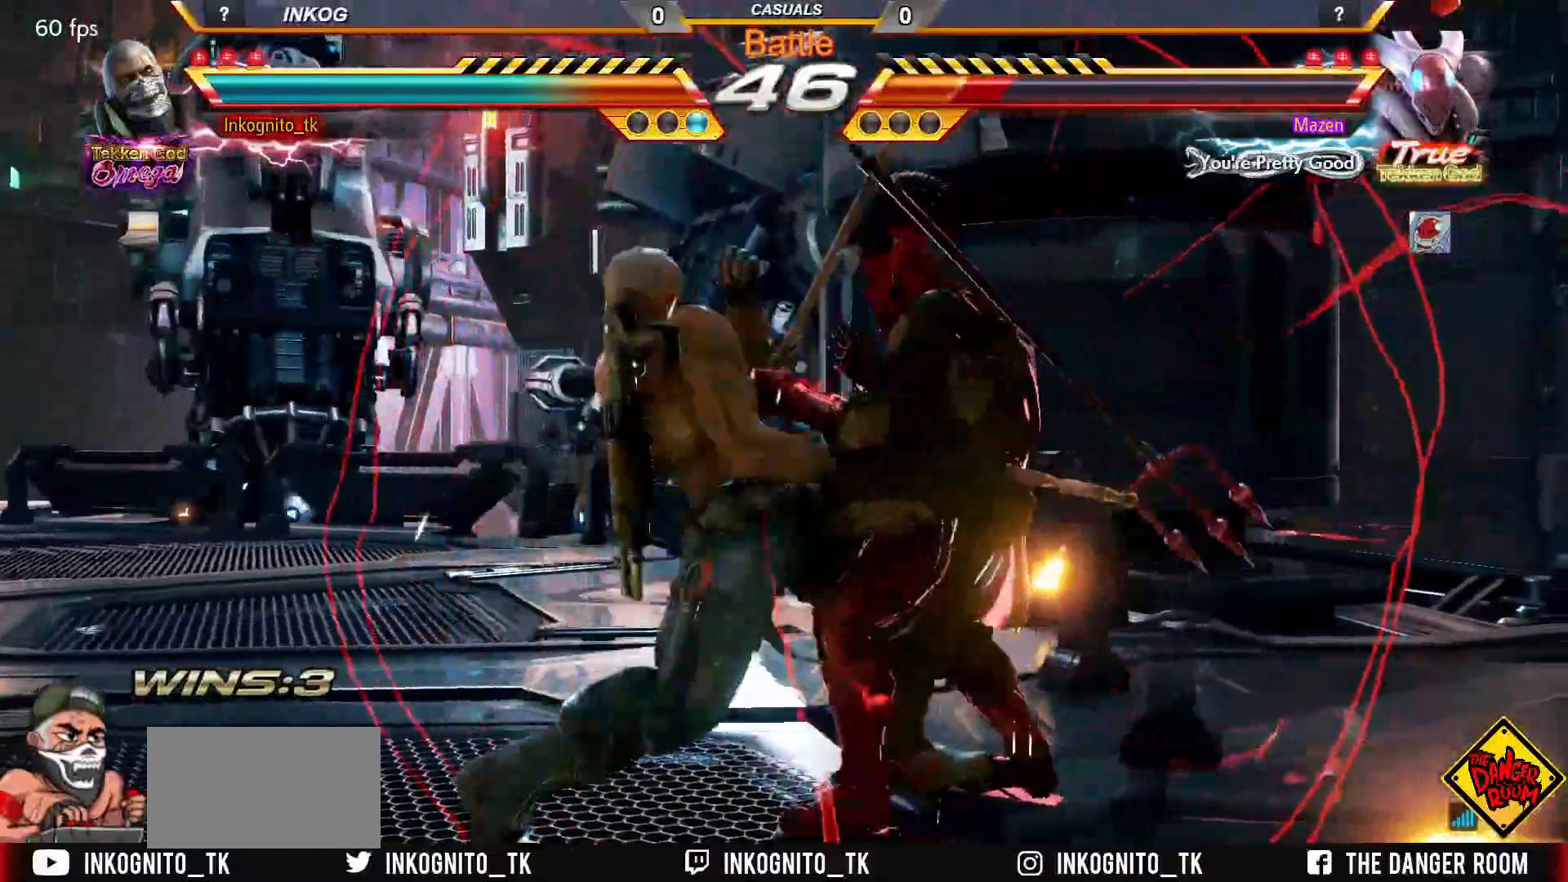
{"buttons": ["CIRCLE", "SQUARE"], "left_stick": "up", "events": [[433, "left_stick", "up"], [483, "CIRCLE", "down"]]}
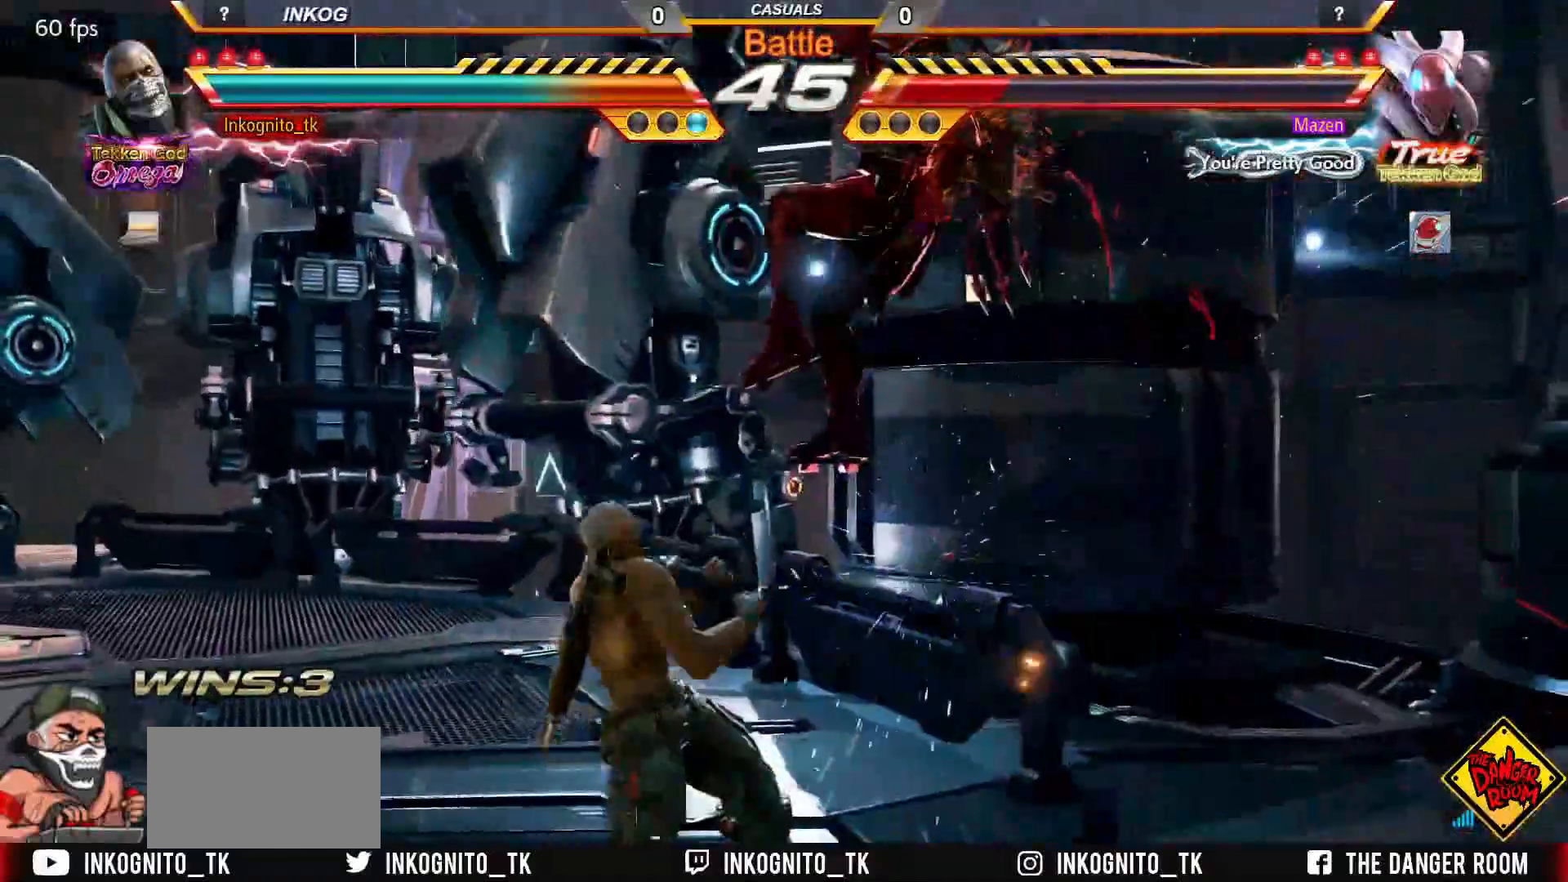
{"buttons": [], "left_stick": "center", "events": [[83, "left_stick", "center"], [100, "CIRCLE", "up"], [117, "SQUARE", "up"]]}